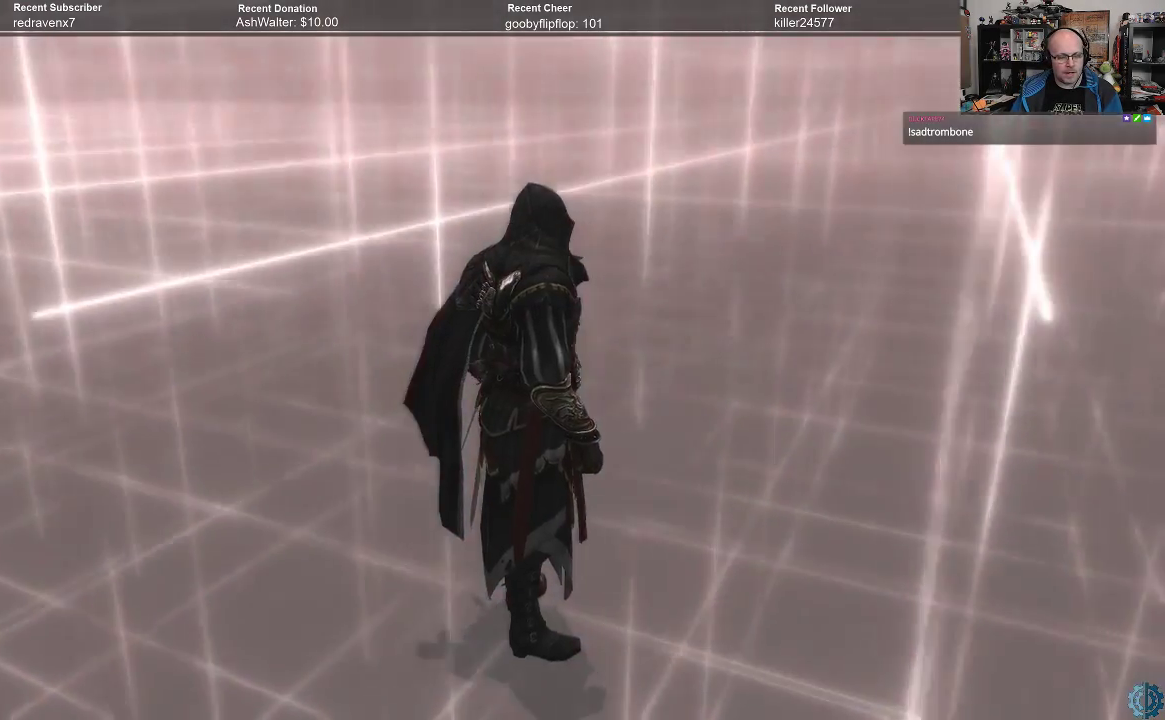
Gameplay with a controller (Xbox layout); each line is a JSON object with the inputs held at the frame after it. "events" lists button and stick changes between this image and that frame as [ms after this image, input, new state], when the widget could be followed in between.
{"buttons": ["R2"], "left_stick": "up", "right_stick": "center", "events": [[267, "R2", "down"], [500, "left_stick", "up"]]}
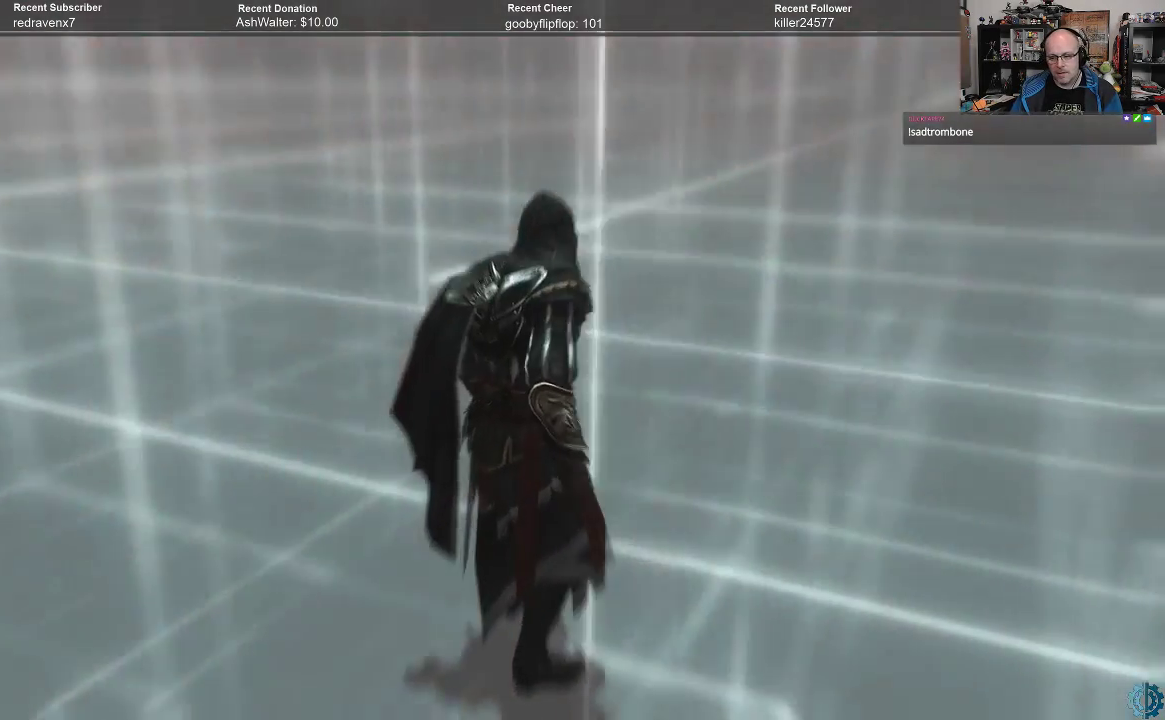
{"buttons": ["A", "R2"], "left_stick": "up", "right_stick": "center", "events": [[100, "A", "down"]]}
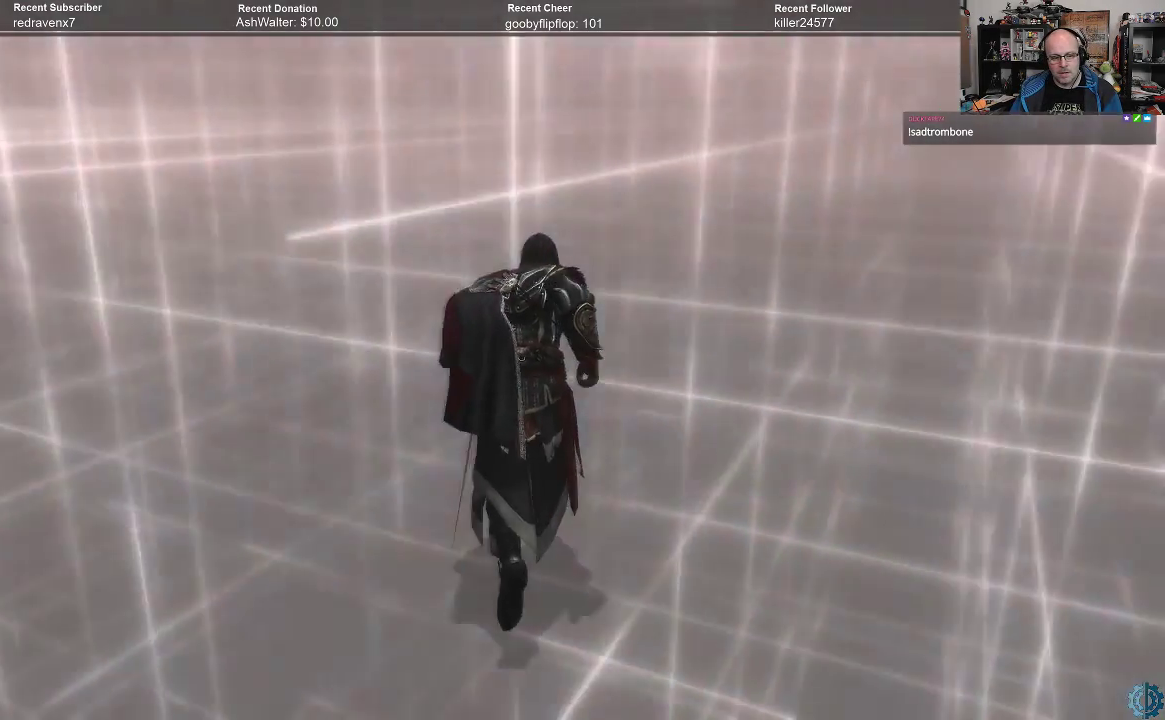
{"buttons": ["A", "R2"], "left_stick": "up", "right_stick": "center", "events": []}
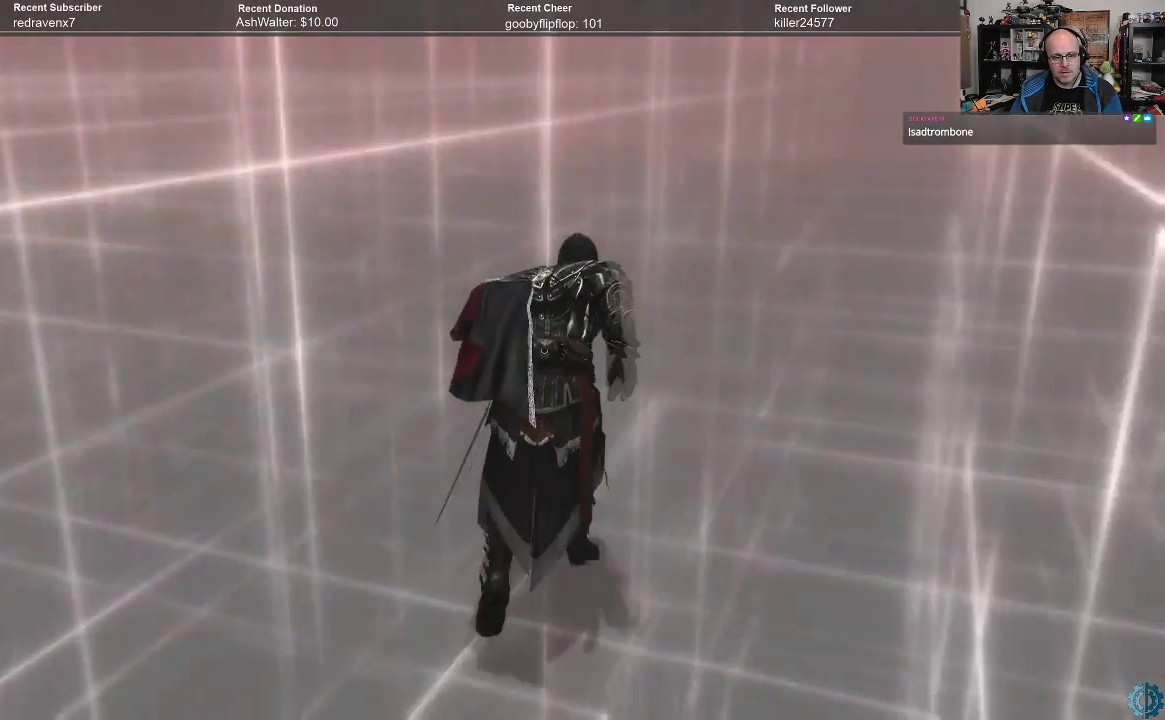
{"buttons": ["A", "R2"], "left_stick": "up-right", "right_stick": "center", "events": [[500, "left_stick", "up-right"]]}
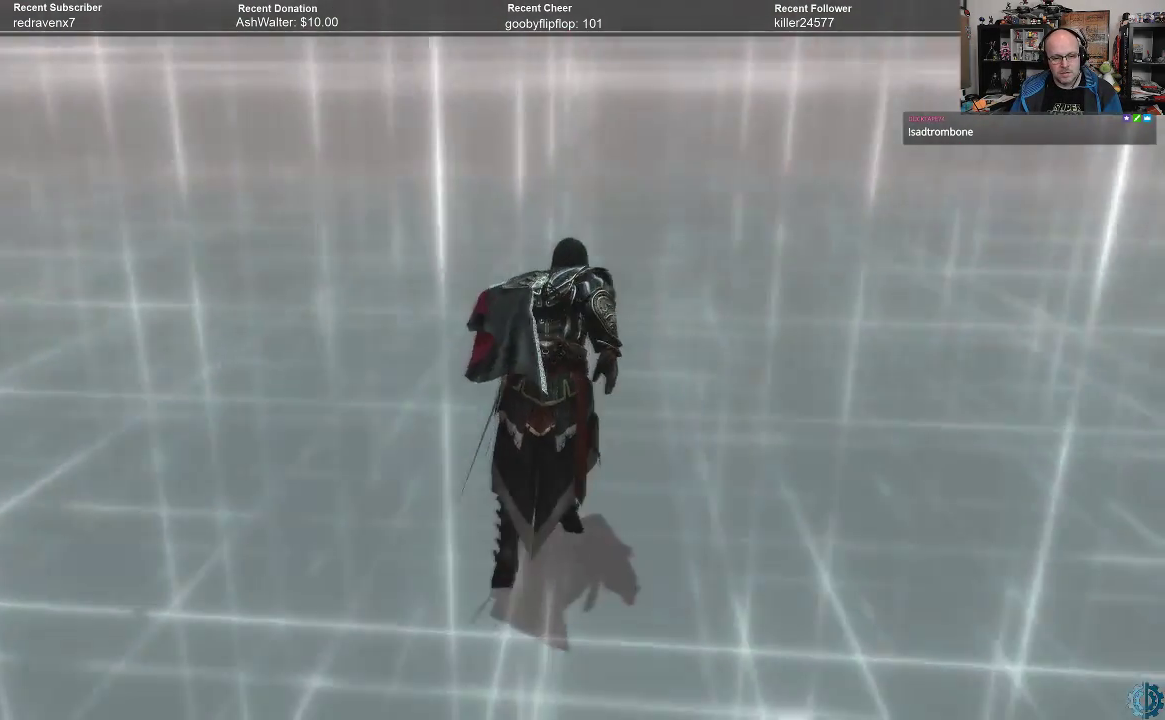
{"buttons": ["A", "R2"], "left_stick": "up-right", "right_stick": "center", "events": []}
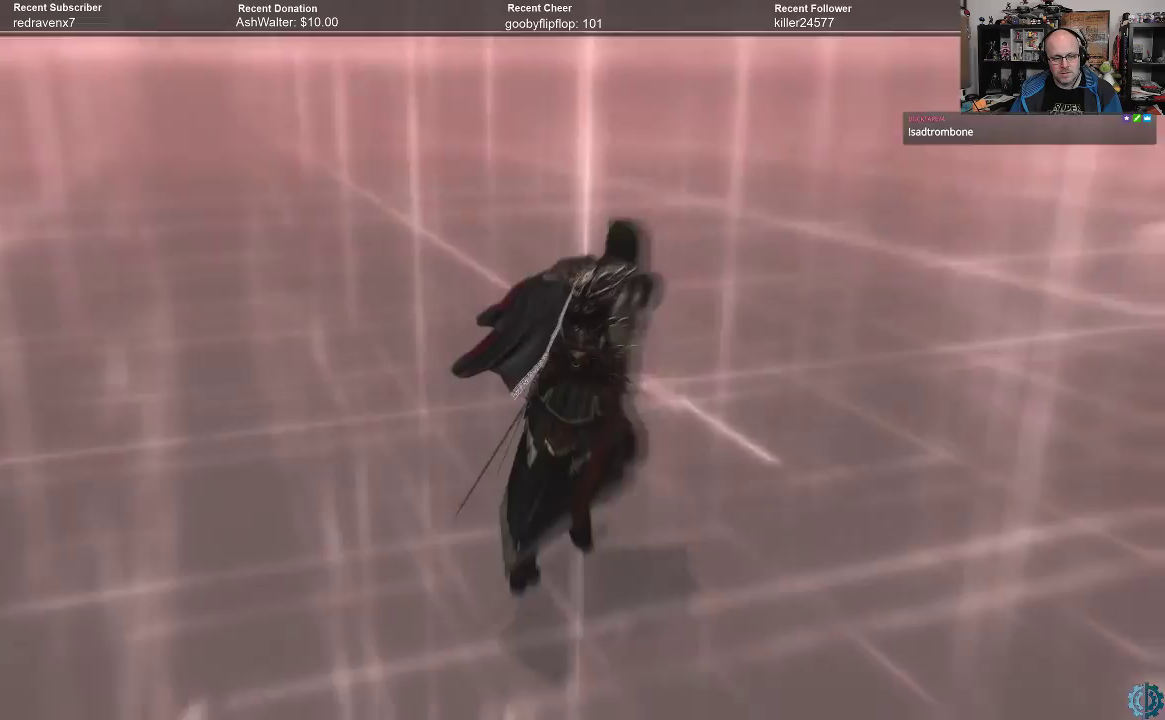
{"buttons": ["A", "R2"], "left_stick": "up-right", "right_stick": "center", "events": []}
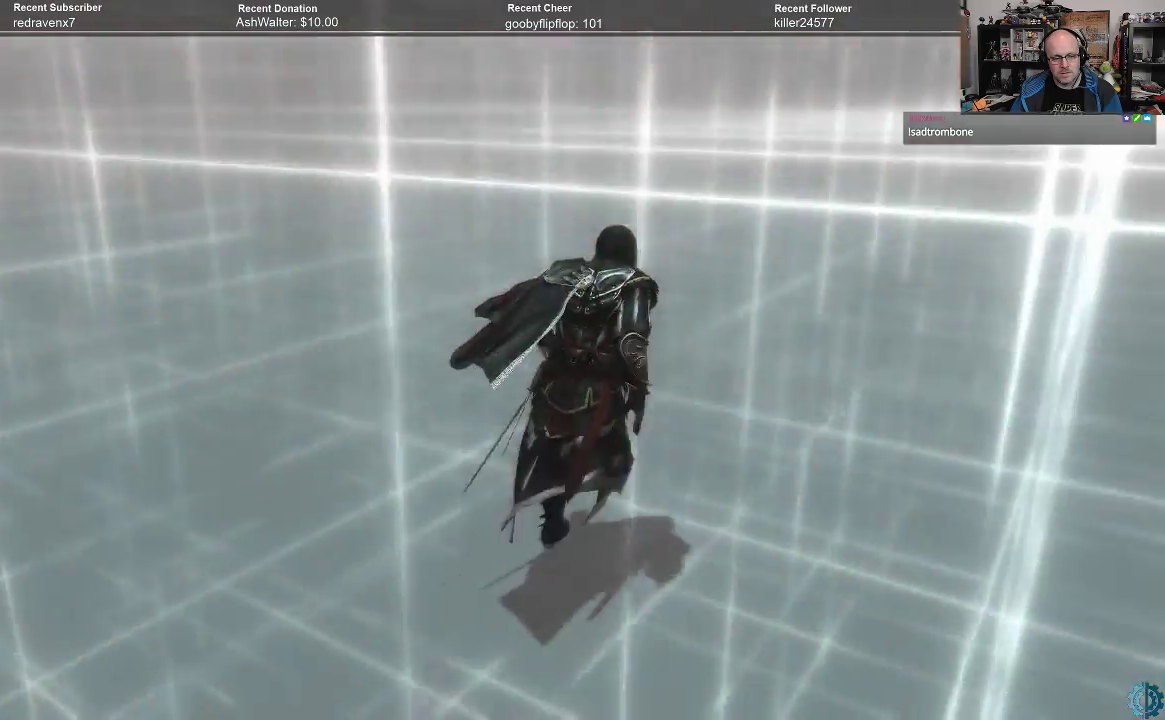
{"buttons": ["A", "R2"], "left_stick": "up-right", "right_stick": "center", "events": []}
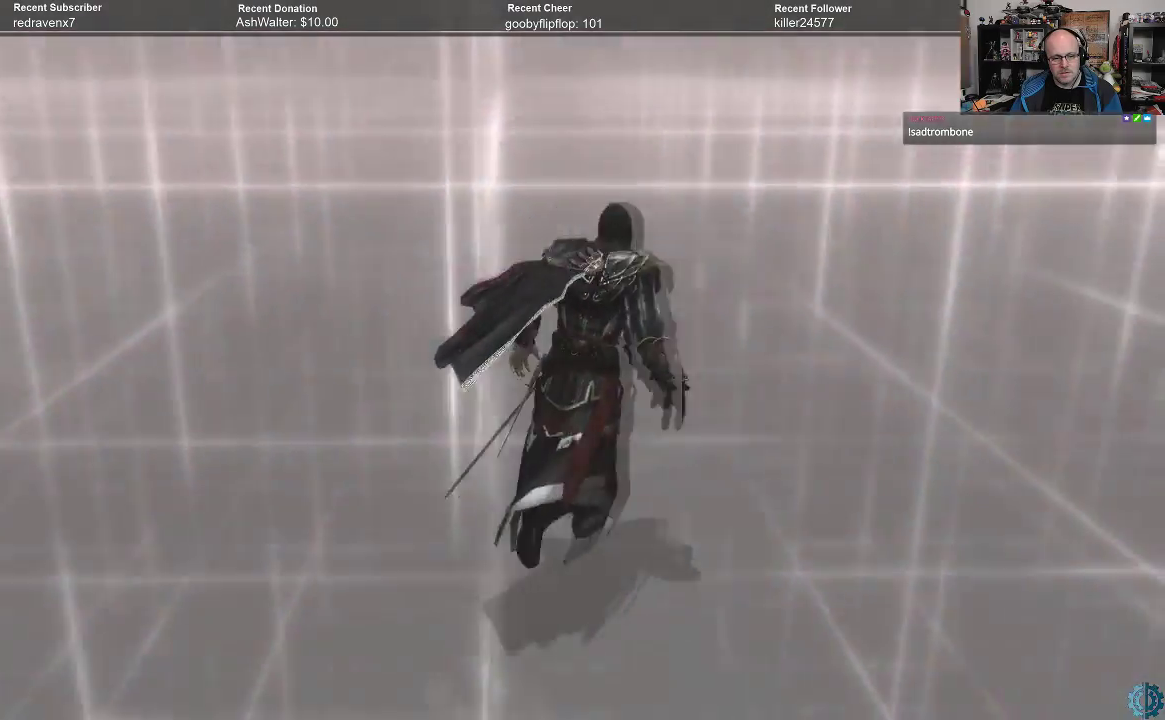
{"buttons": ["A", "R2"], "left_stick": "up-right", "right_stick": "center", "events": []}
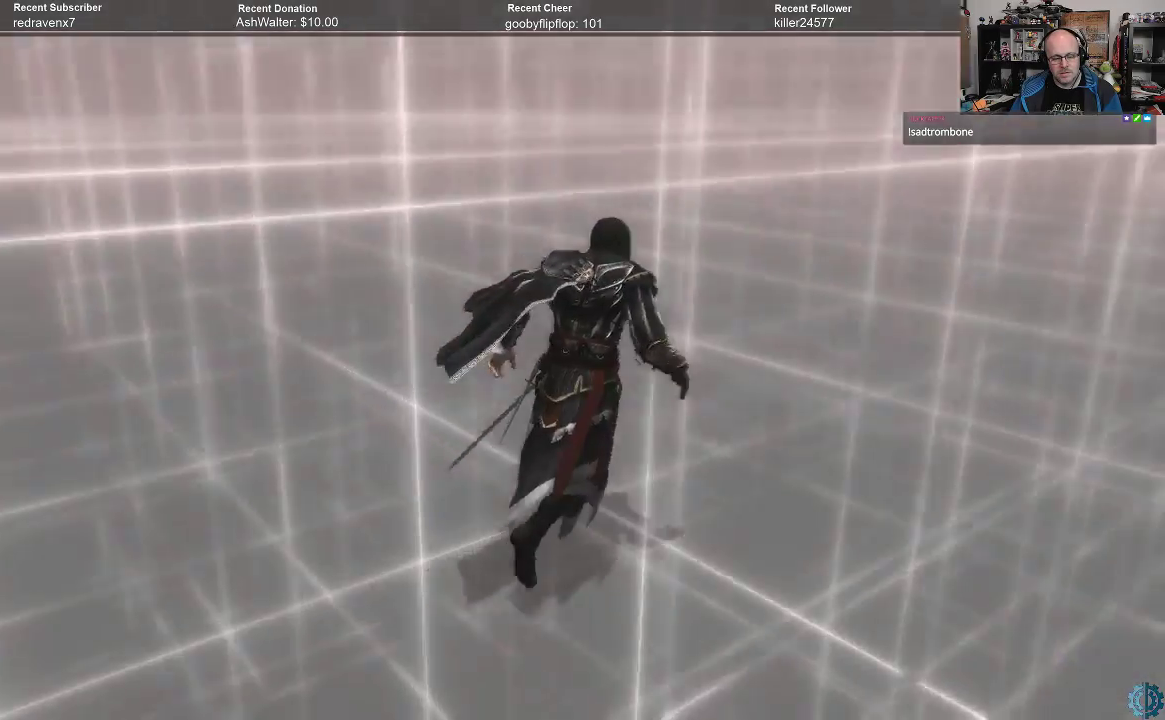
{"buttons": ["A", "R2"], "left_stick": "up-right", "right_stick": "center", "events": []}
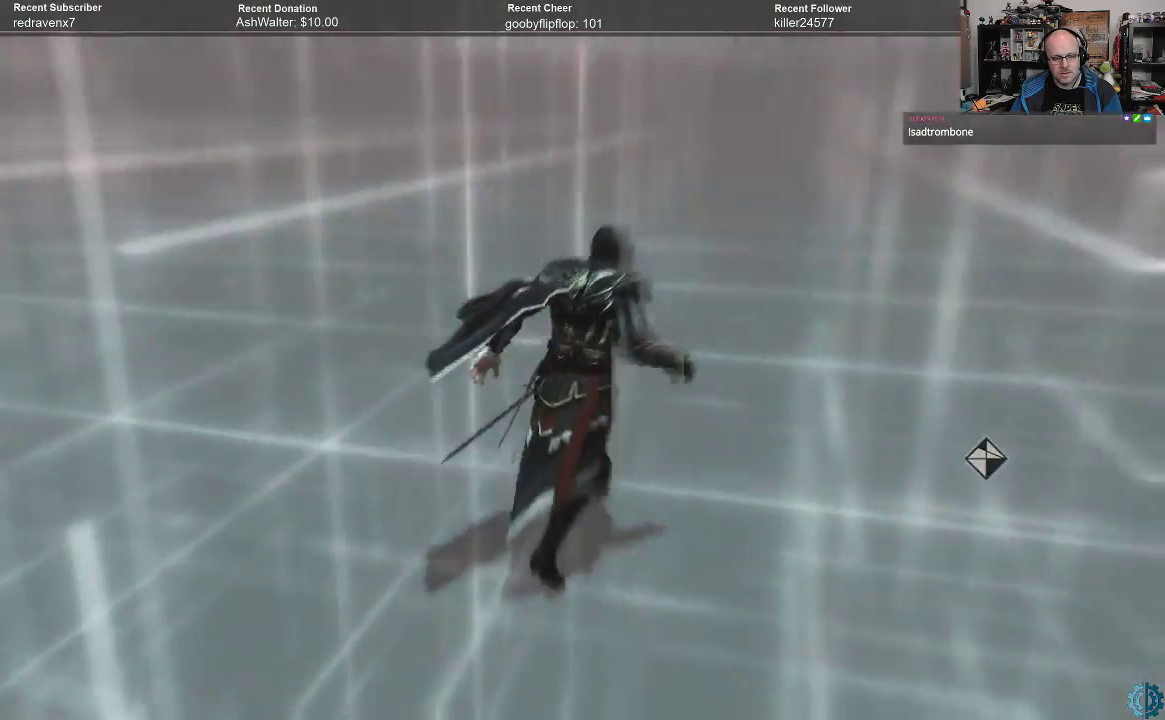
{"buttons": ["A", "R2"], "left_stick": "up-right", "right_stick": "center", "events": []}
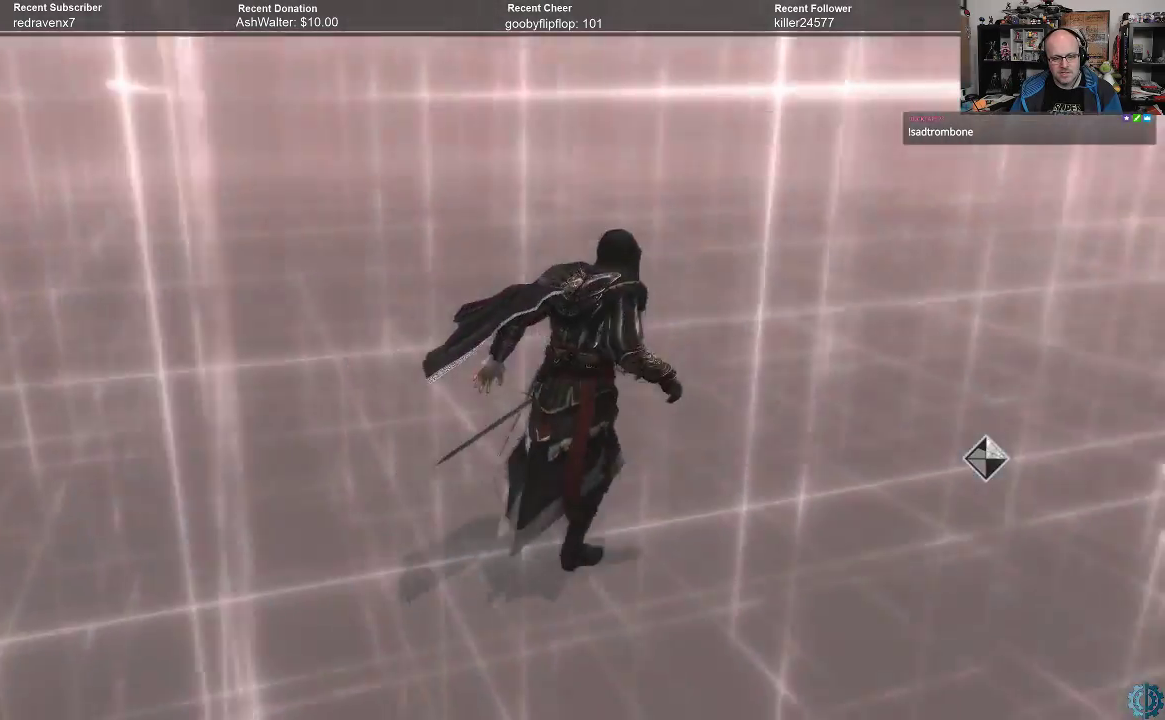
{"buttons": ["A", "R2"], "left_stick": "up-right", "right_stick": "center", "events": []}
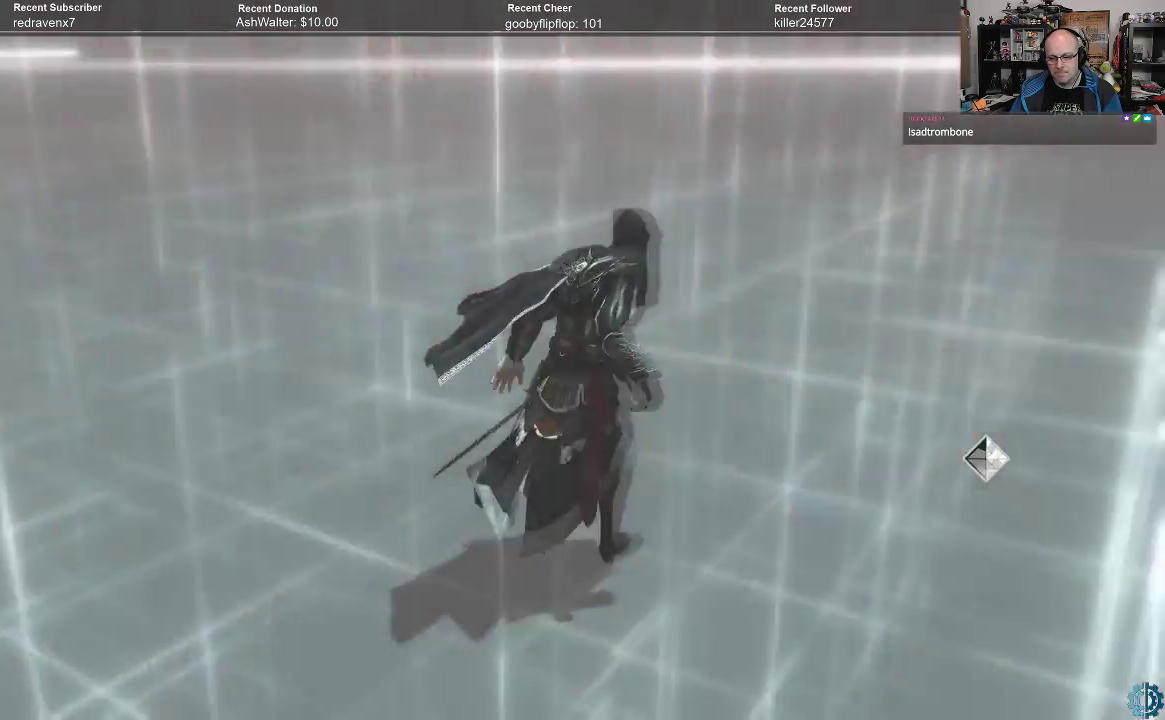
{"buttons": ["A", "R2"], "left_stick": "up-right", "right_stick": "center", "events": []}
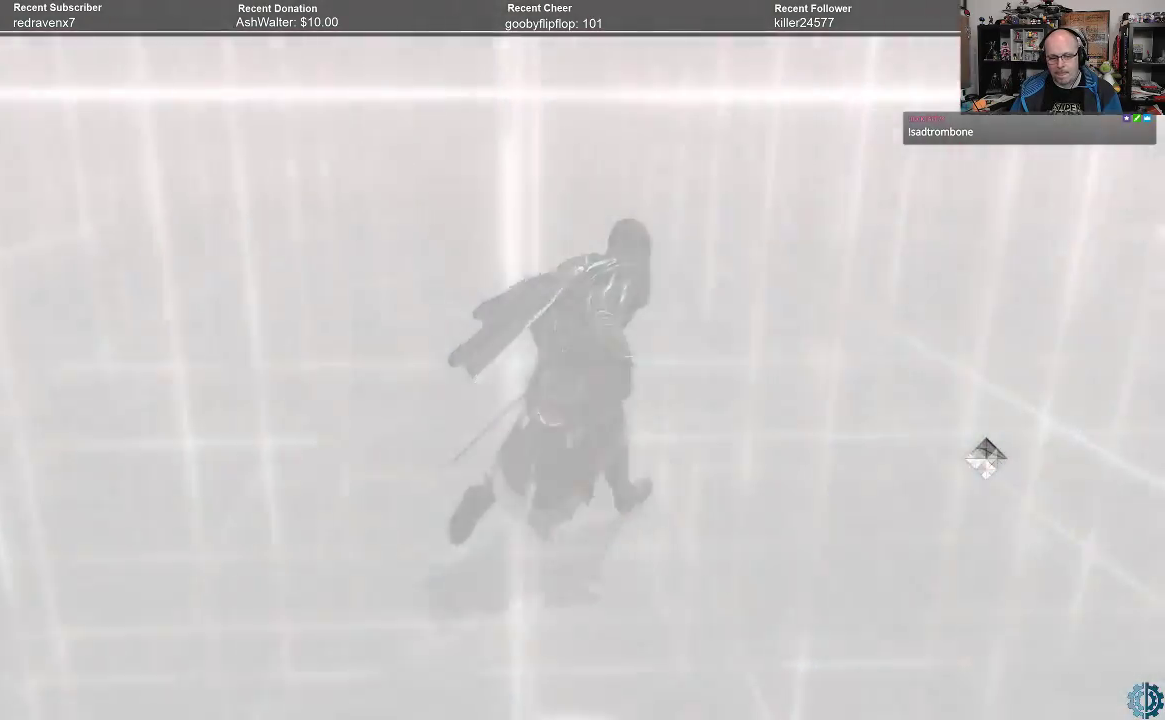
{"buttons": [], "left_stick": "center", "right_stick": "center", "events": [[267, "A", "up"], [267, "R2", "up"], [333, "left_stick", "center"]]}
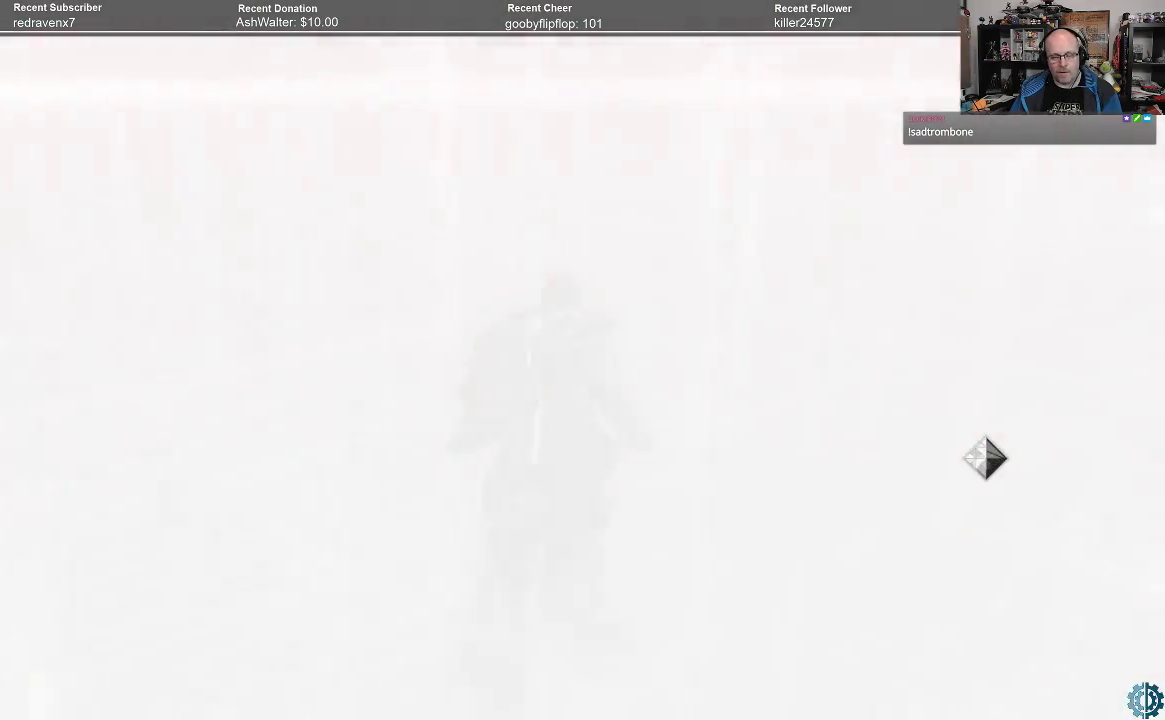
{"buttons": [], "left_stick": "center", "right_stick": "center", "events": []}
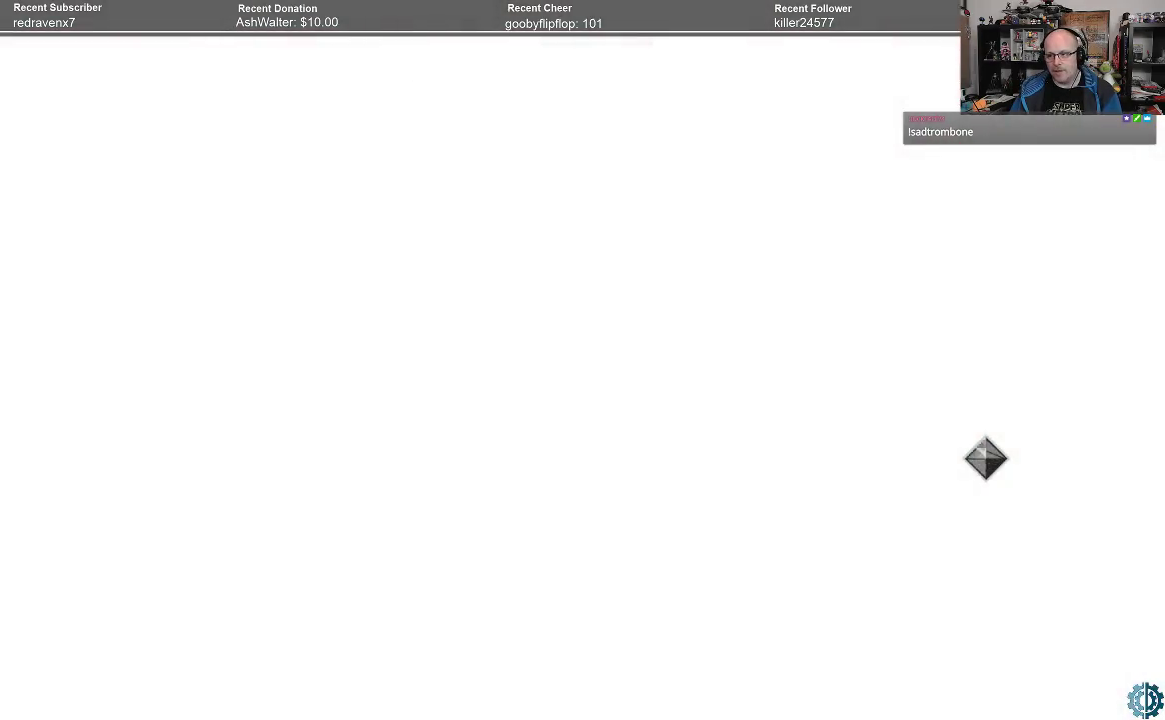
{"buttons": [], "left_stick": "center", "right_stick": "center", "events": []}
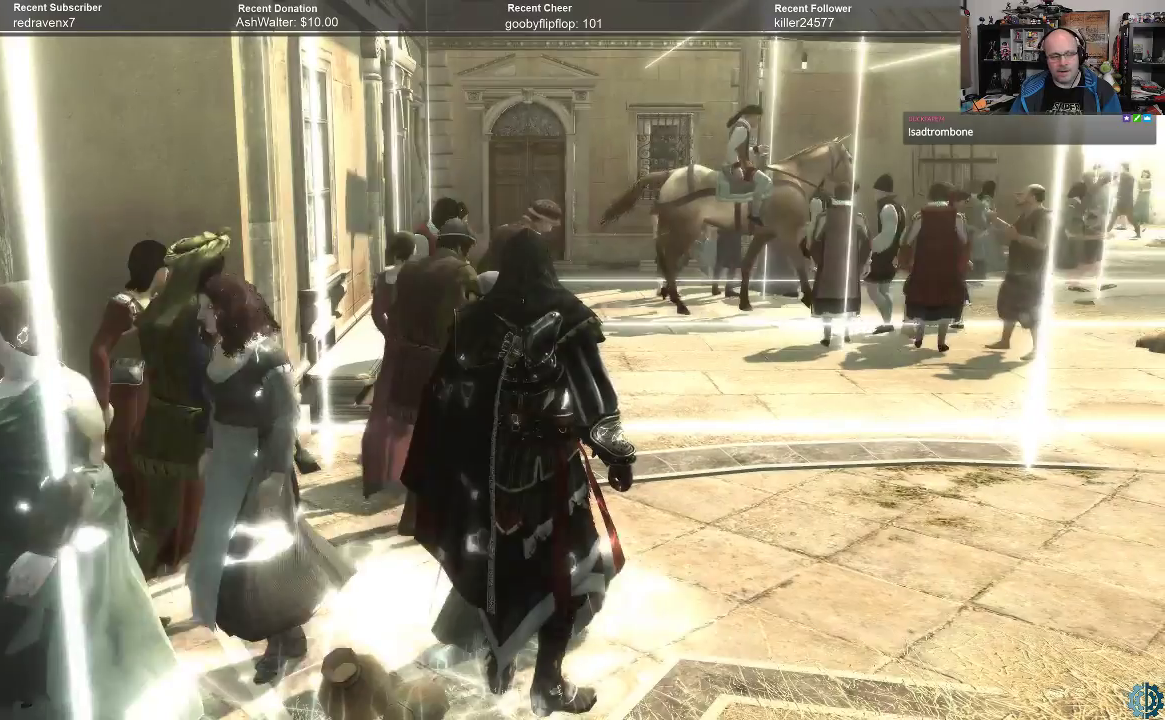
{"buttons": [], "left_stick": "center", "right_stick": "center", "events": []}
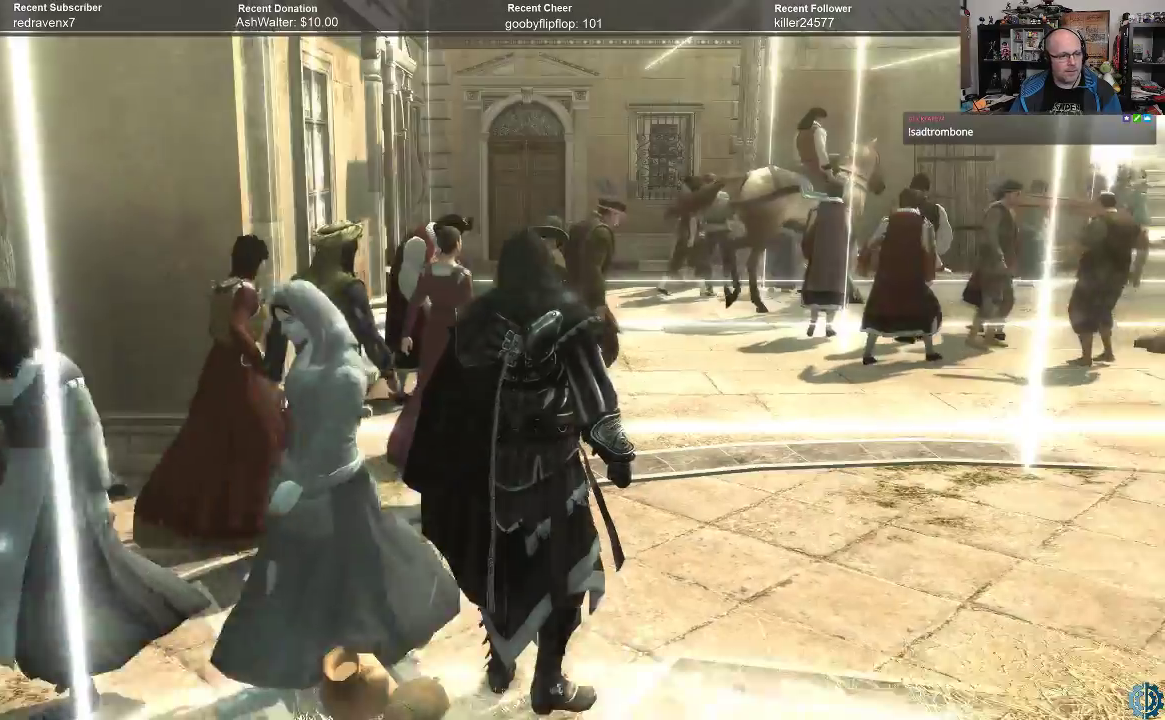
{"buttons": [], "left_stick": "center", "right_stick": "center", "events": []}
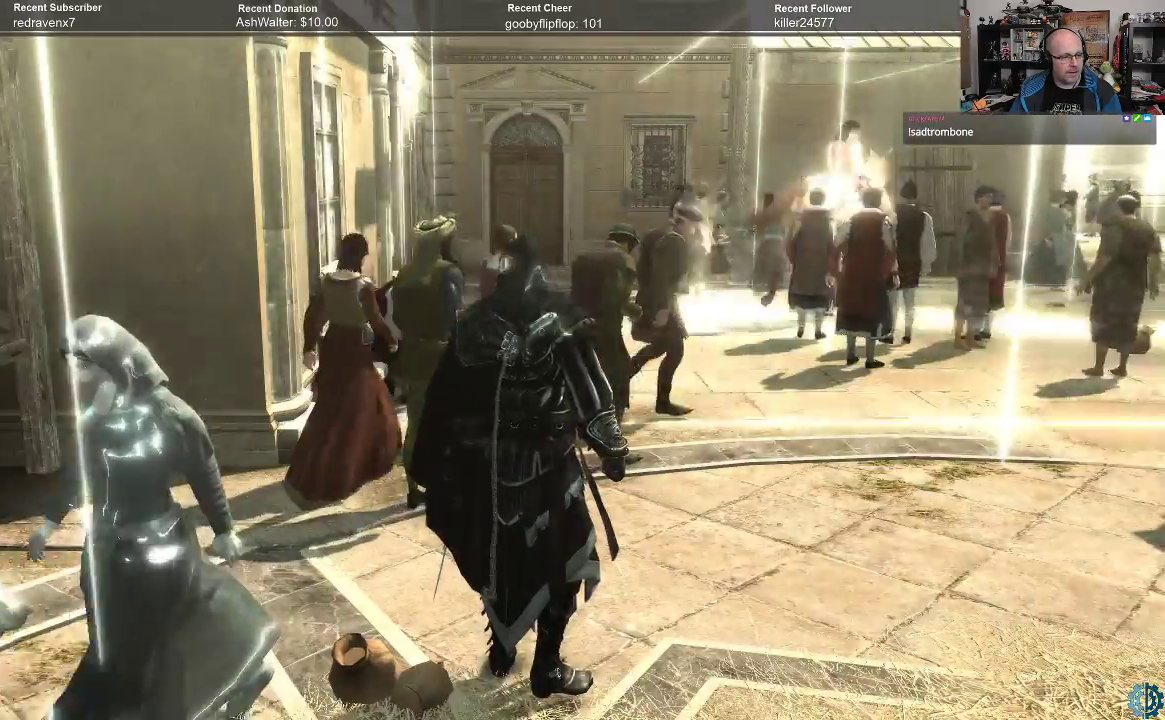
{"buttons": [], "left_stick": "center", "right_stick": "center", "events": []}
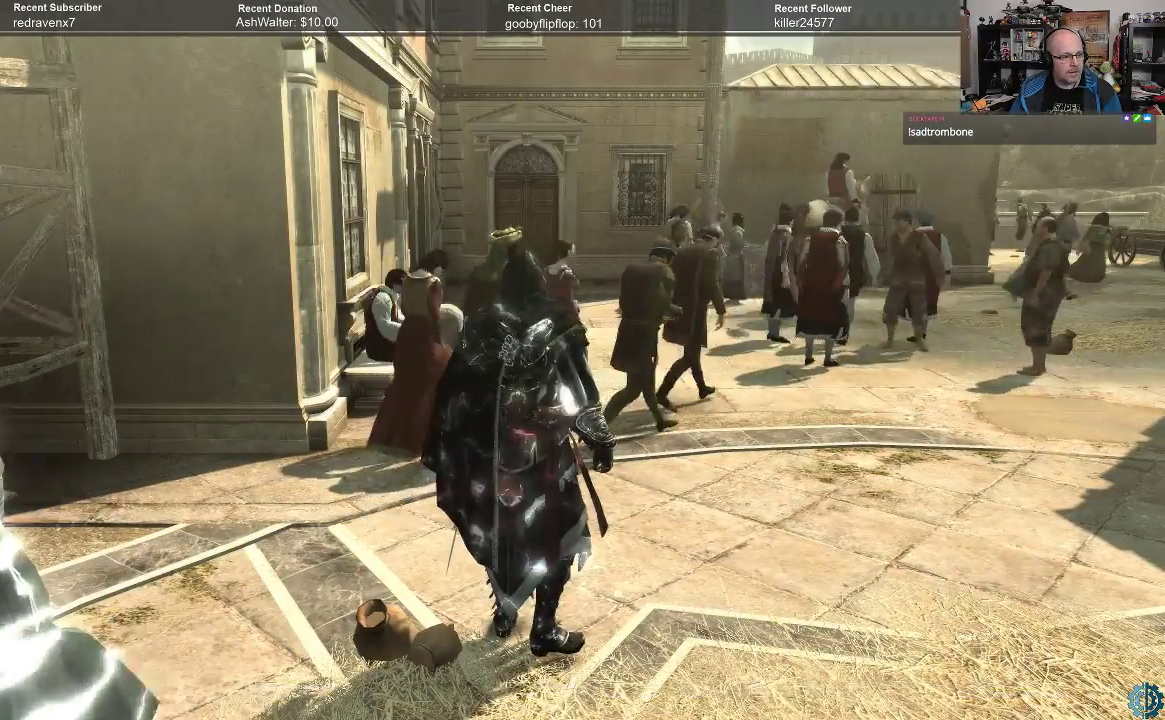
{"buttons": [], "left_stick": "center", "right_stick": "center", "events": []}
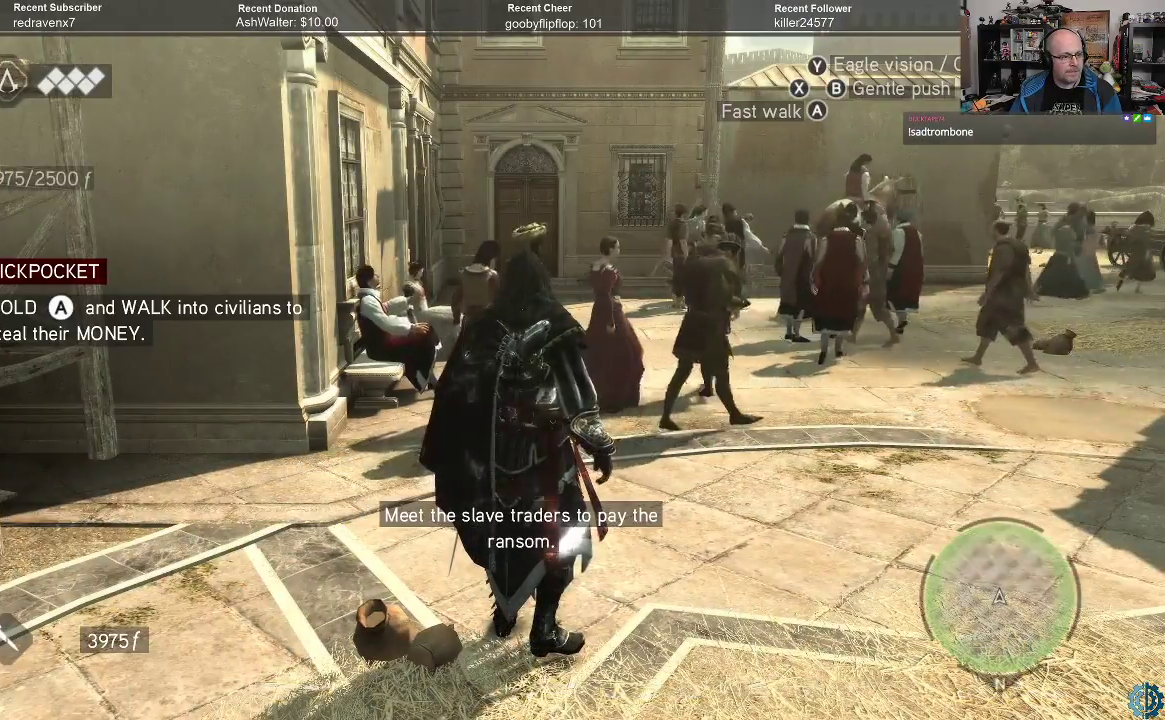
{"buttons": [], "left_stick": "center", "right_stick": "center", "events": []}
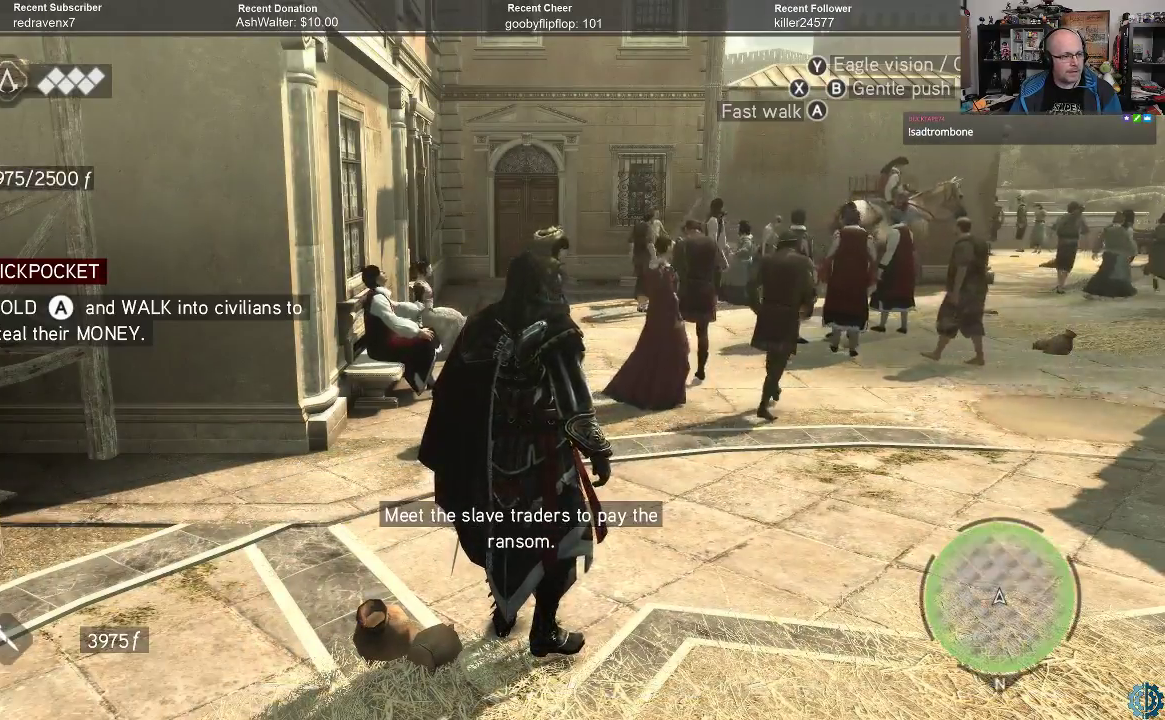
{"buttons": [], "left_stick": "center", "right_stick": "left", "events": [[200, "right_stick", "left"]]}
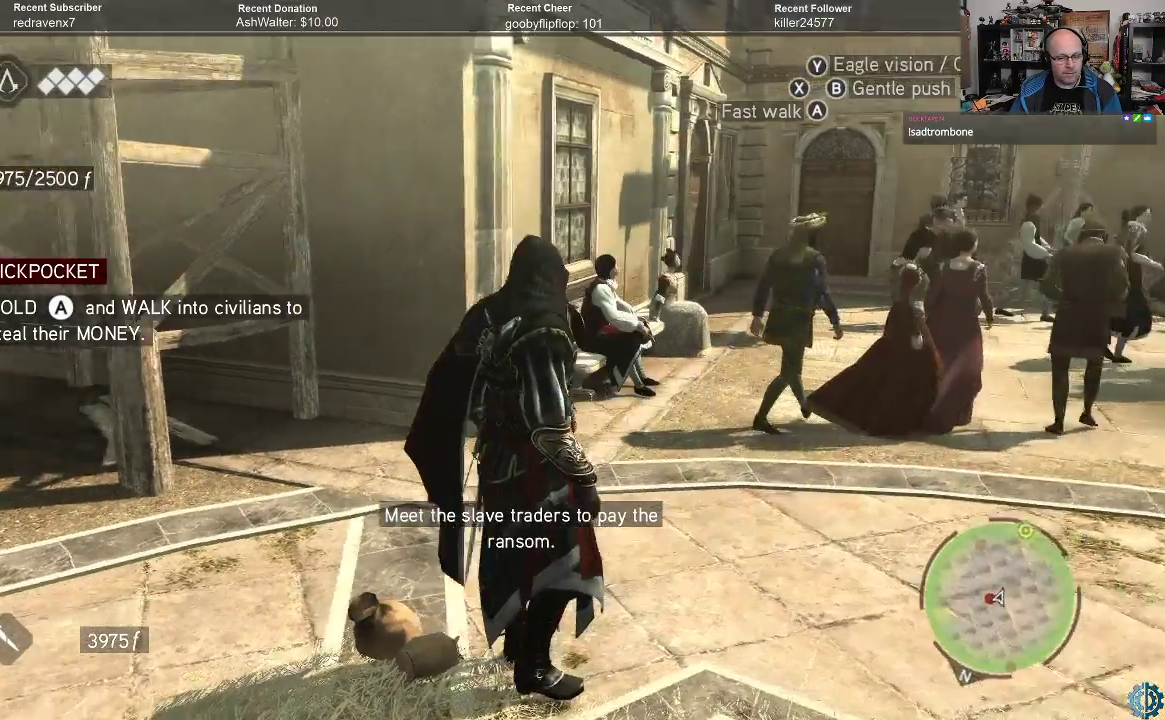
{"buttons": [], "left_stick": "center", "right_stick": "center", "events": [[233, "right_stick", "center"]]}
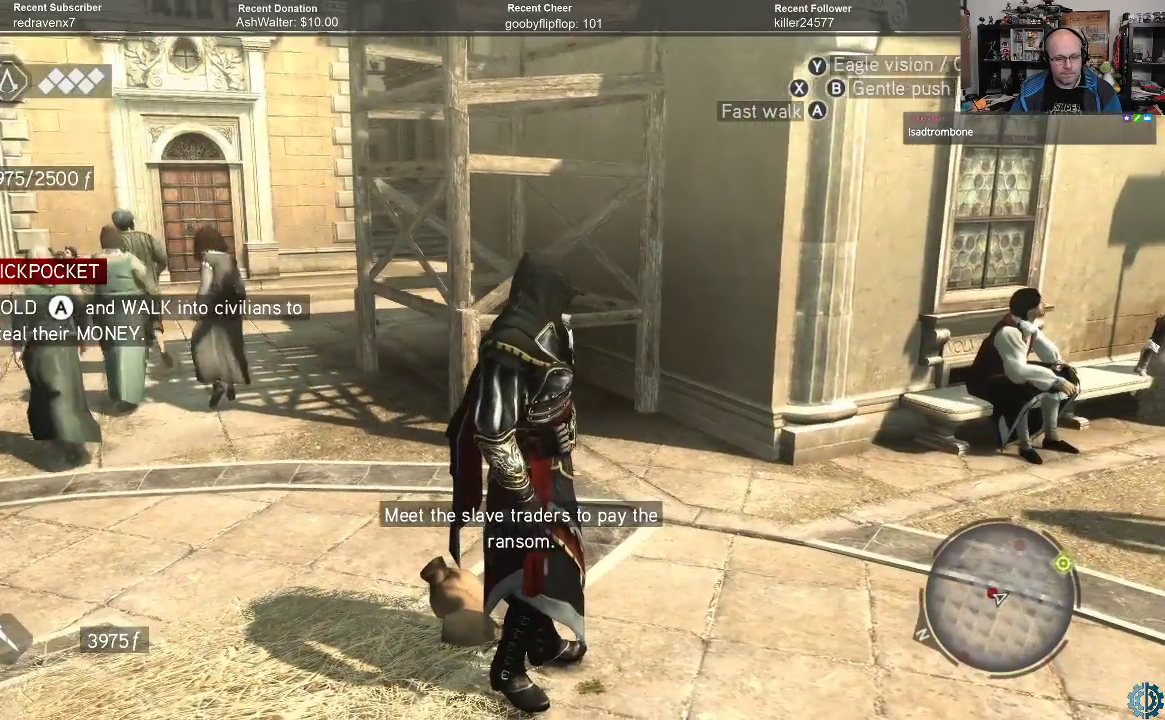
{"buttons": [], "left_stick": "center", "right_stick": "center", "events": [[167, "START", "down"], [300, "START", "up"]]}
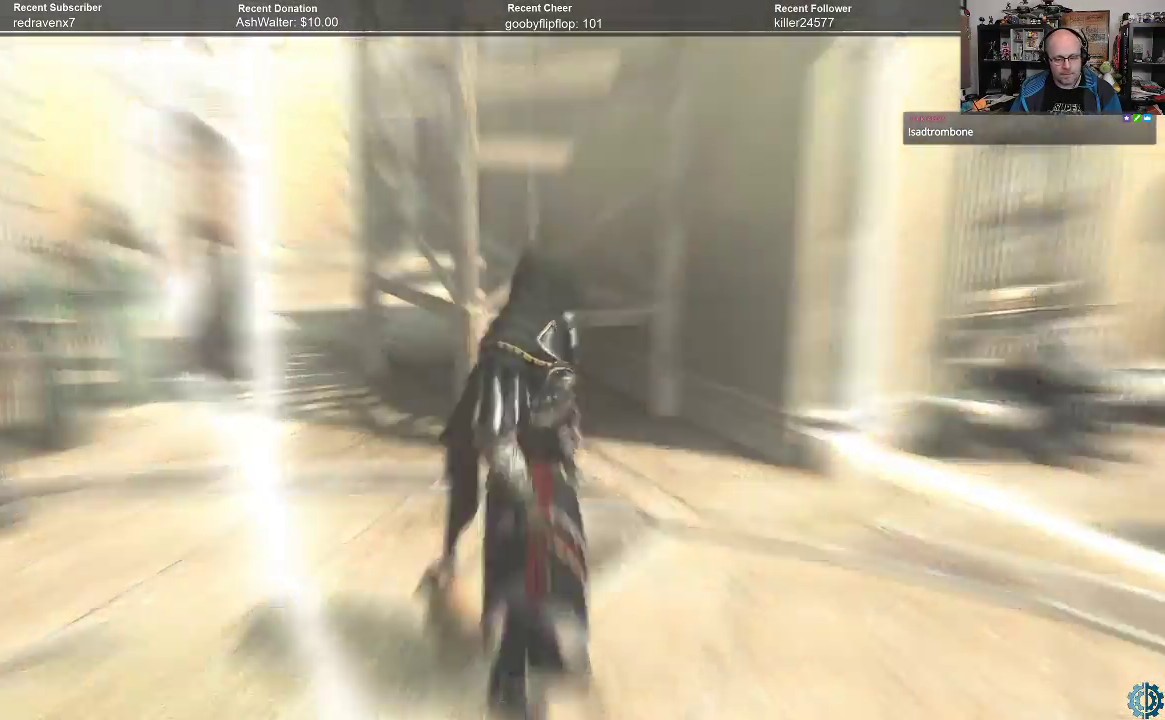
{"buttons": [], "left_stick": "center", "right_stick": "center", "events": []}
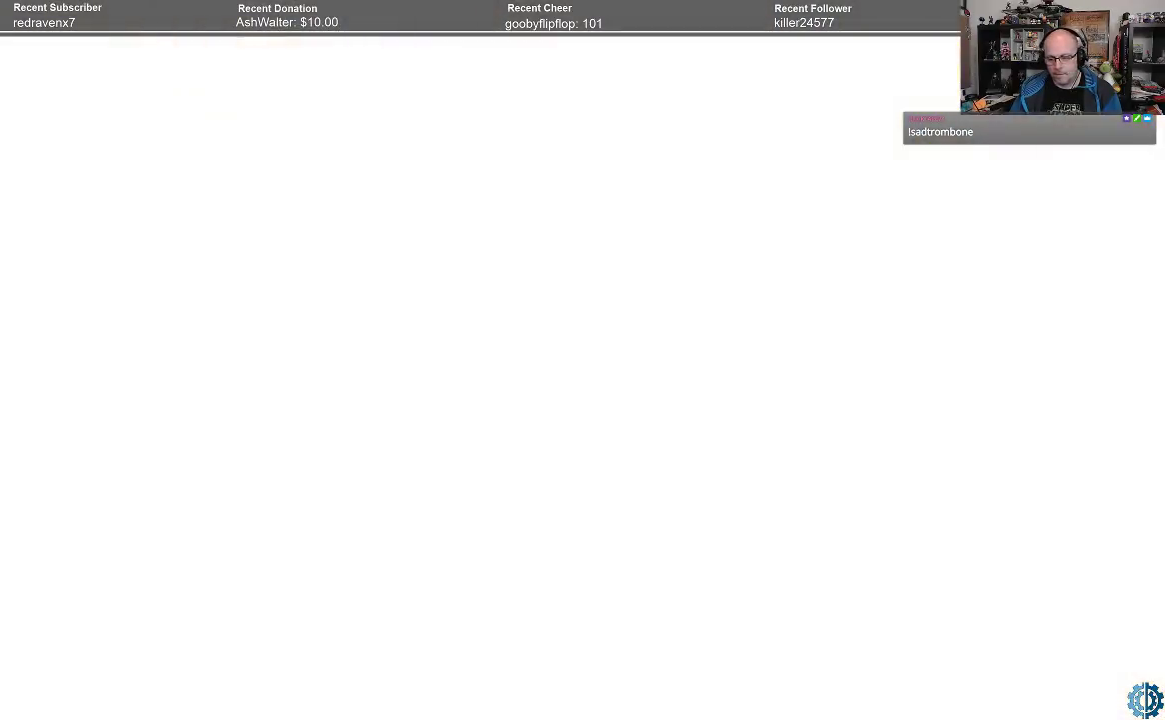
{"buttons": [], "left_stick": "center", "right_stick": "center", "events": []}
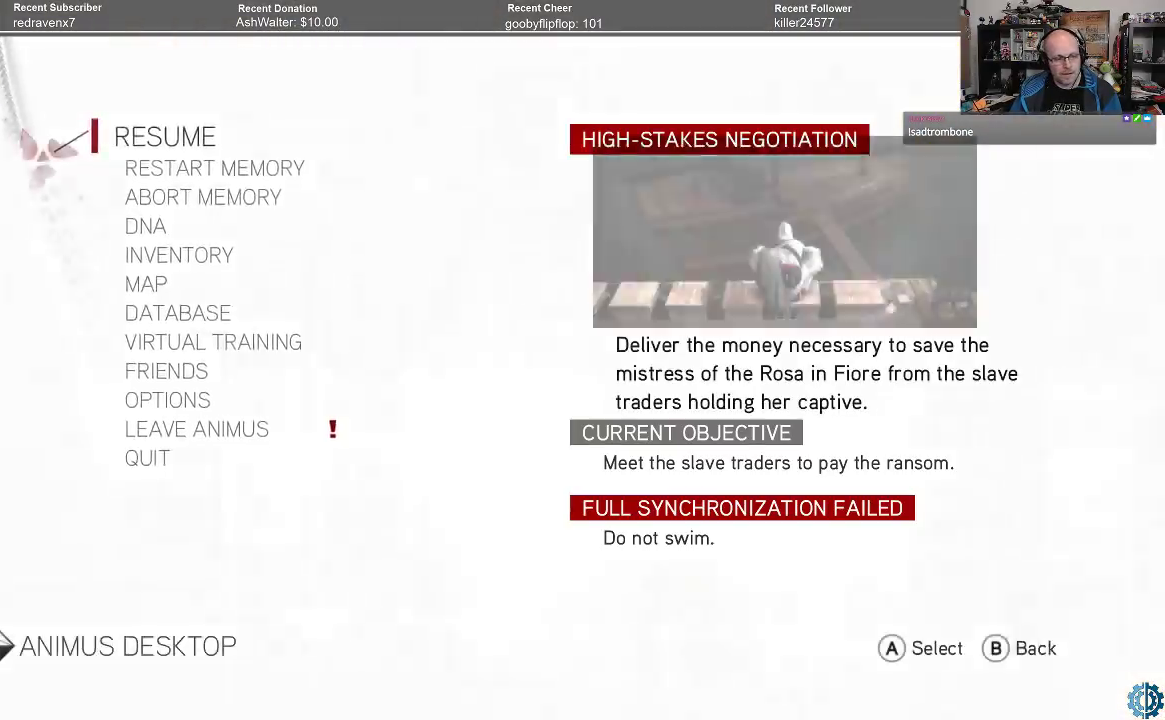
{"buttons": [], "left_stick": "down", "right_stick": "center", "events": [[67, "left_stick", "down"], [167, "left_stick", "center"], [233, "left_stick", "down"], [367, "left_stick", "center"], [433, "left_stick", "down"]]}
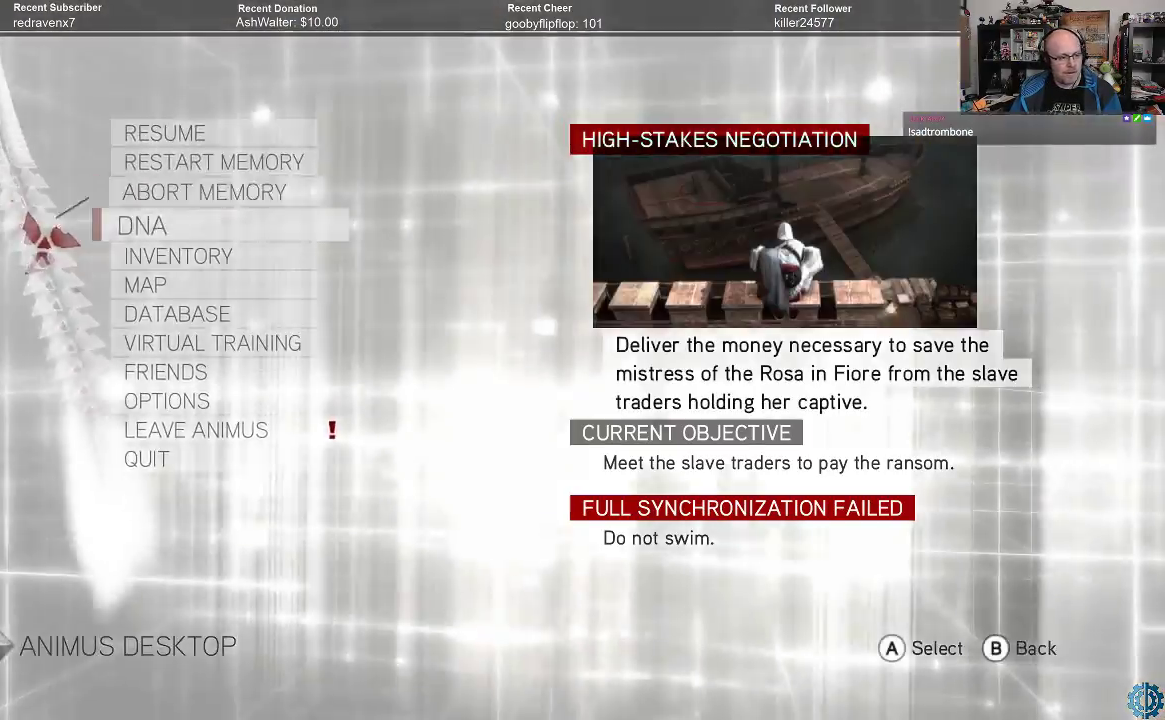
{"buttons": ["A"], "left_stick": "center", "right_stick": "center", "events": [[33, "left_stick", "center"], [100, "left_stick", "down"], [367, "left_stick", "center"], [500, "A", "down"]]}
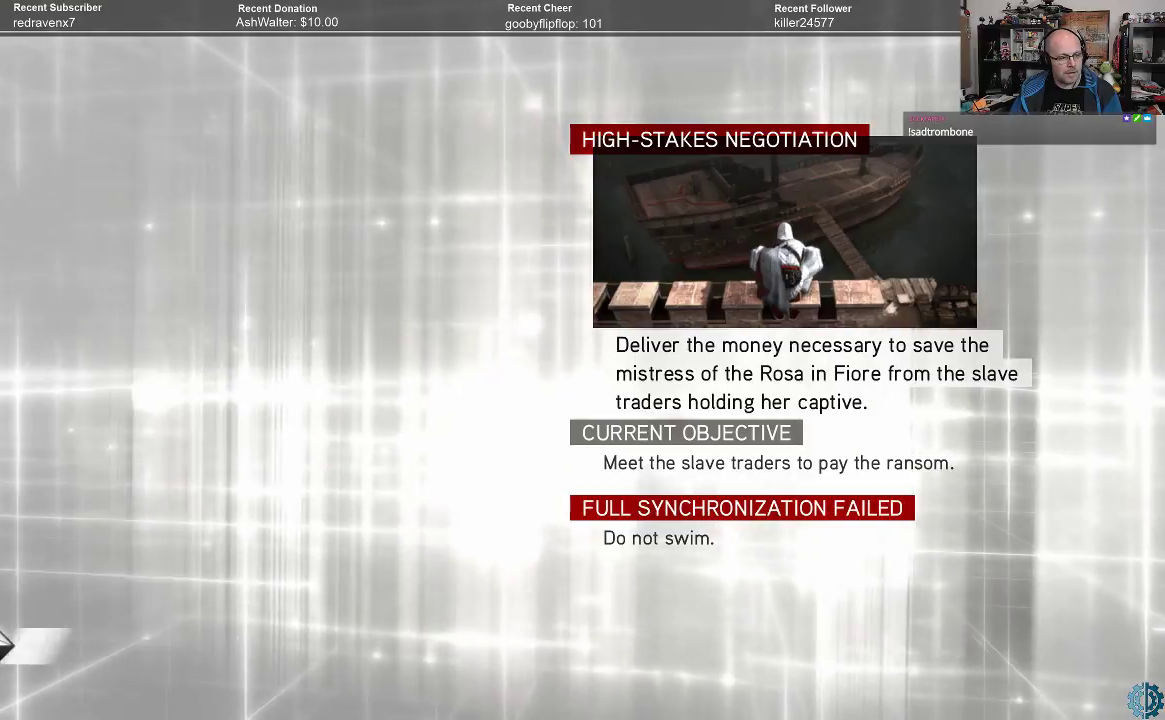
{"buttons": [], "left_stick": "center", "right_stick": "center", "events": [[67, "A", "up"]]}
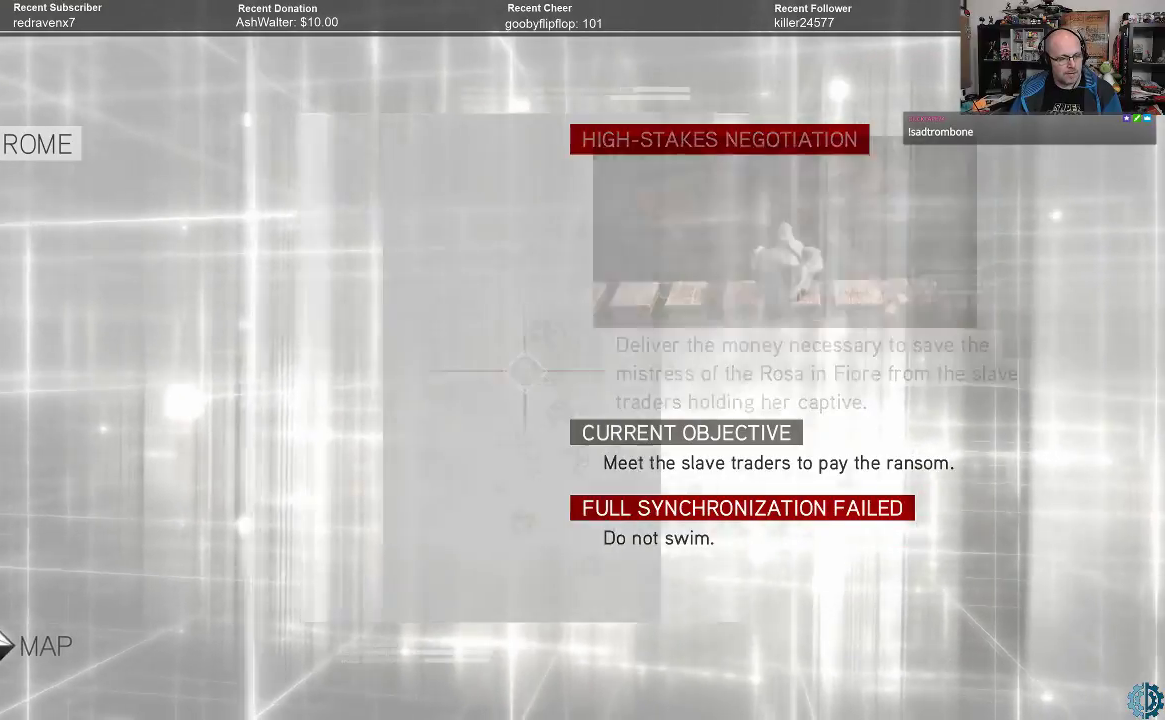
{"buttons": [], "left_stick": "center", "right_stick": "center", "events": []}